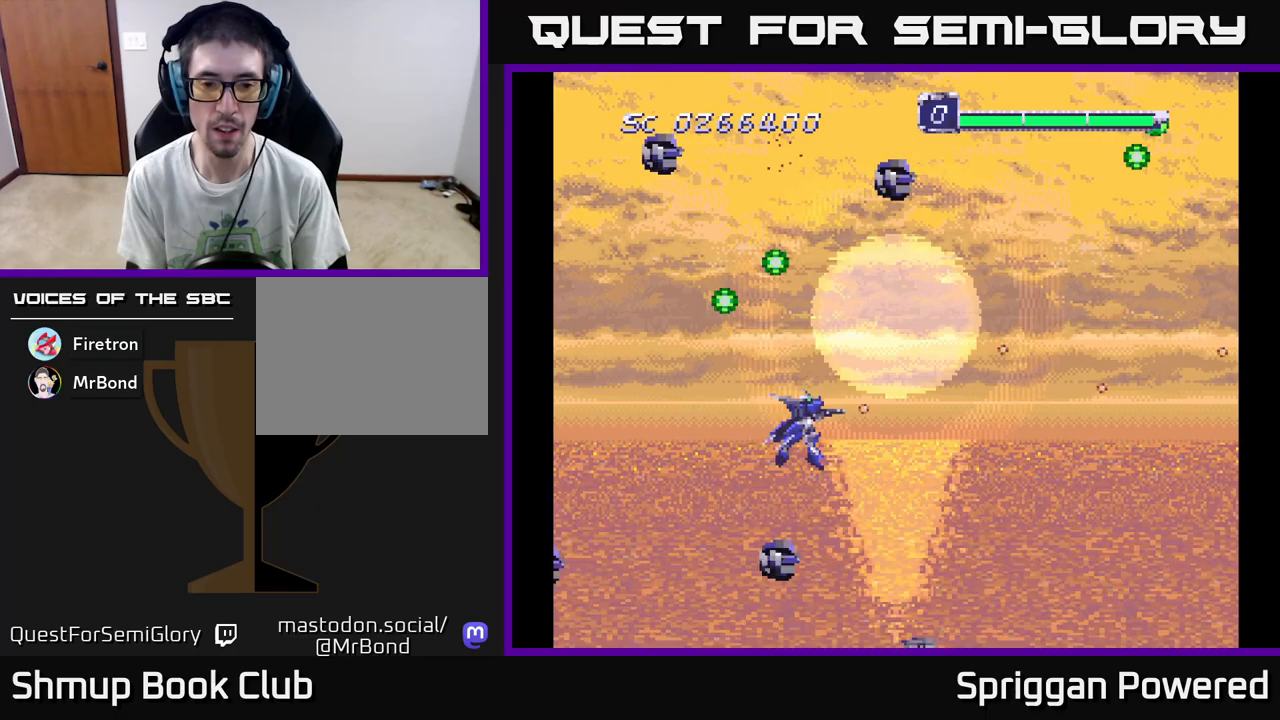
Gameplay with a controller (Xbox layout); each line is a JSON object with the inputs held at the frame after it. "events" lists button and stick changes between this image and that frame as [ms after this image, input, new state], when the widget could be followed in between. Not read: left_stick right_stick.
{"buttons": ["DPAD_RIGHT"], "events": [[17, "A", "down"], [50, "DPAD_RIGHT", "down"], [50, "DPAD_UP", "up"], [100, "DPAD_DOWN", "down"], [117, "A", "up"], [183, "A", "down"], [267, "DPAD_DOWN", "up"], [283, "DPAD_RIGHT", "up"], [283, "DPAD_UP", "down"], [300, "A", "up"], [367, "A", "down"], [433, "DPAD_RIGHT", "down"], [450, "A", "up"], [450, "DPAD_UP", "up"]]}
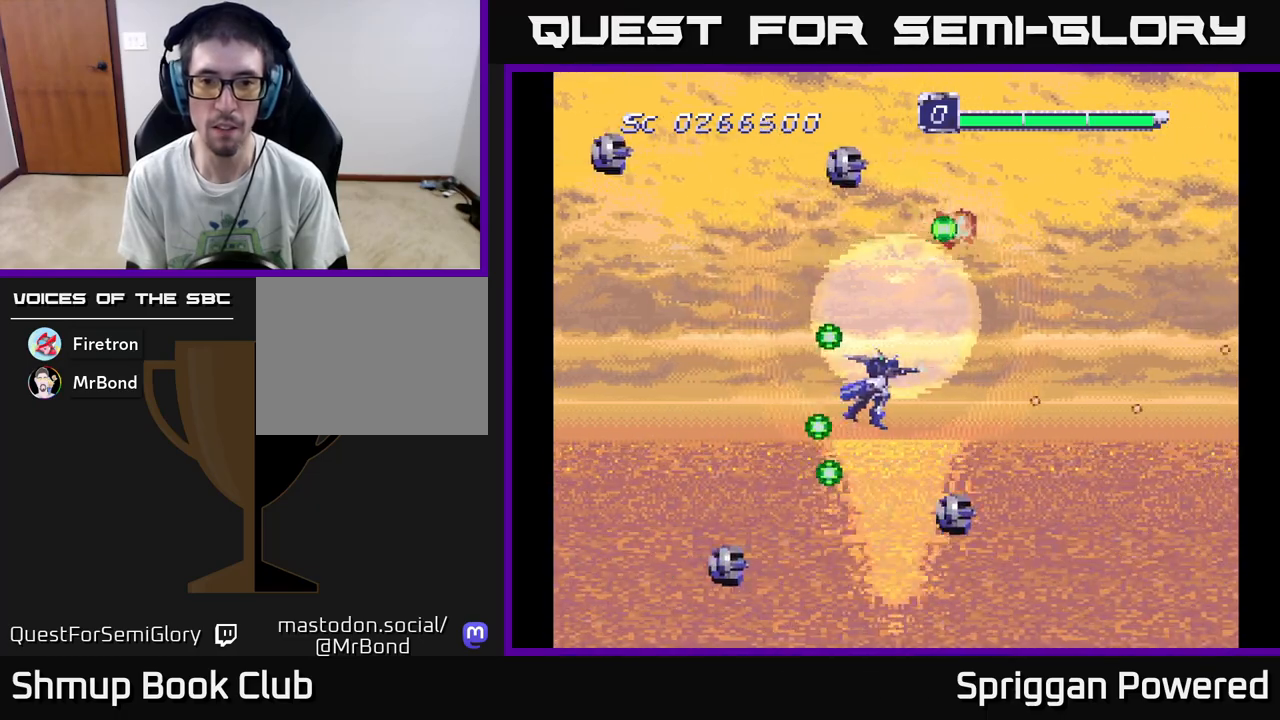
{"buttons": ["DPAD_UP"]}
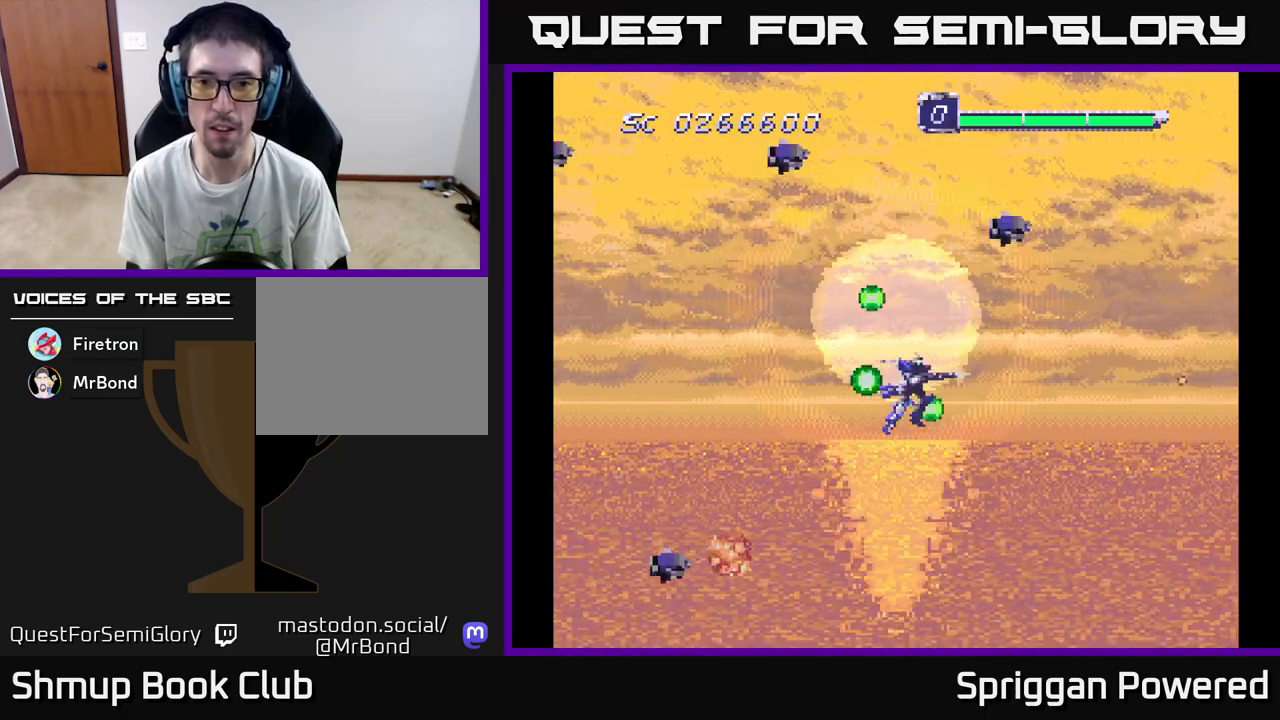
{"buttons": ["DPAD_UP", "DPAD_LEFT"]}
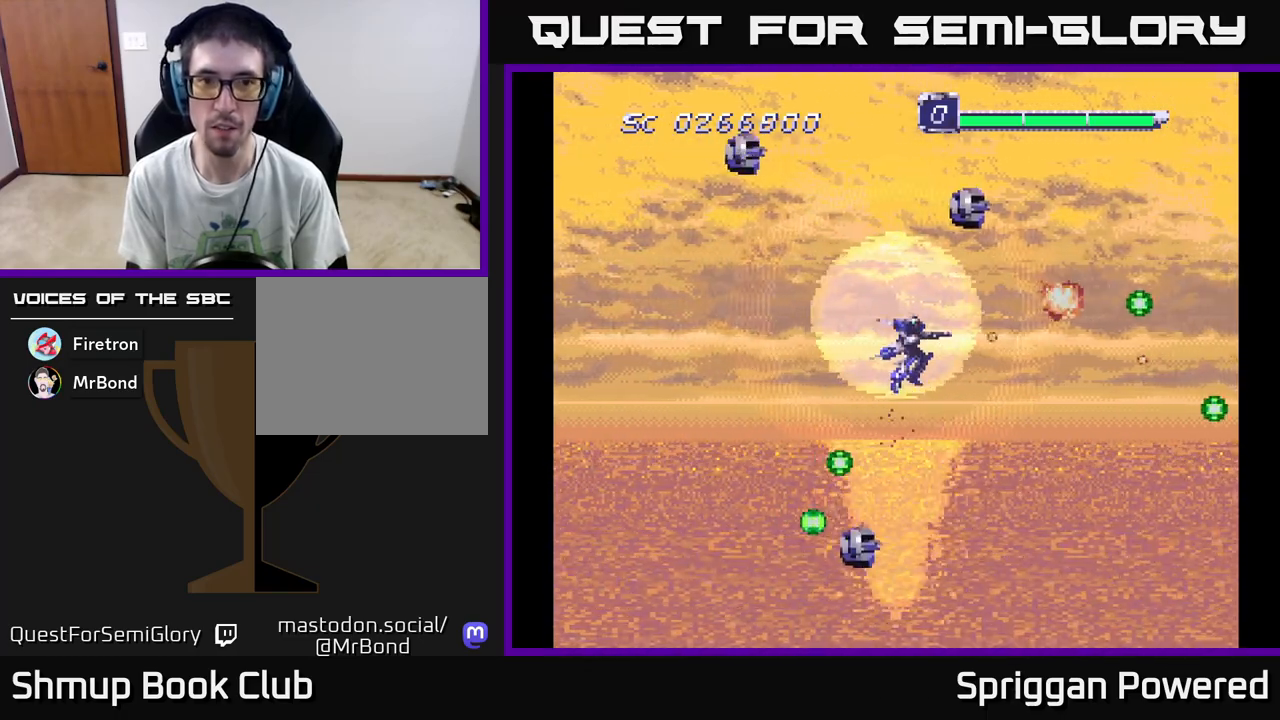
{"buttons": ["A", "DPAD_RIGHT"]}
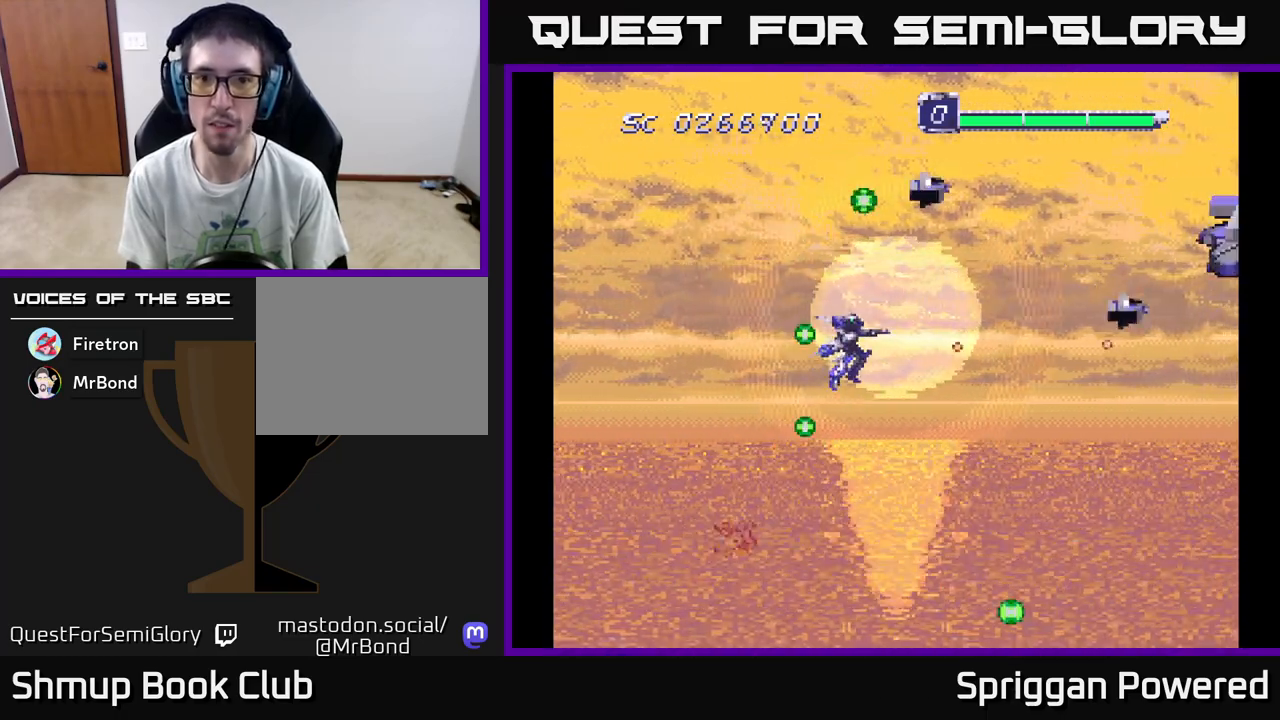
{"buttons": ["A", "DPAD_UP"], "events": [[33, "DPAD_DOWN", "down"], [50, "A", "up"], [67, "DPAD_RIGHT", "up"], [100, "A", "down"], [167, "DPAD_RIGHT", "down"], [183, "DPAD_DOWN", "up"], [200, "DPAD_RIGHT", "up"], [200, "DPAD_UP", "down"], [217, "A", "up"], [283, "A", "down"], [383, "A", "up"], [467, "A", "down"]]}
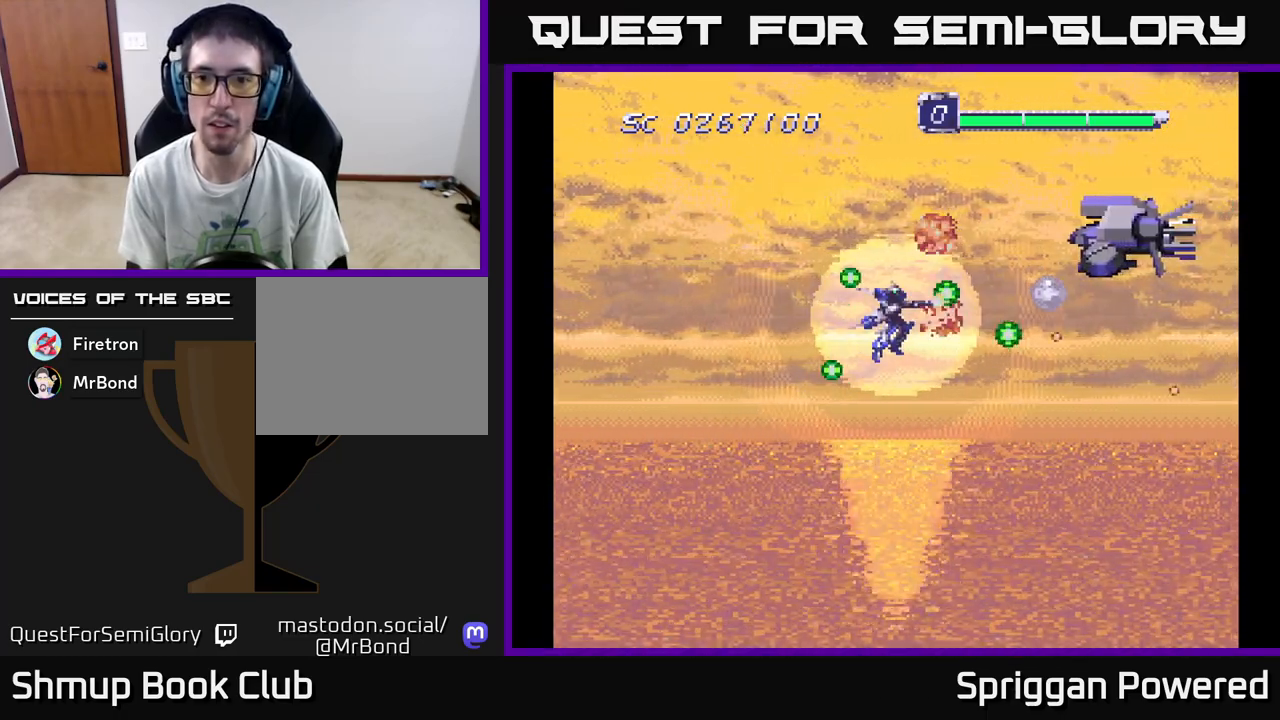
{"buttons": [], "events": [[50, "A", "up"], [133, "A", "down"], [133, "DPAD_RIGHT", "down"], [200, "A", "up"], [217, "DPAD_UP", "up"], [267, "A", "down"], [267, "DPAD_RIGHT", "up"], [283, "DPAD_DOWN", "down"], [300, "DPAD_DOWN", "up"], [350, "A", "up"], [400, "A", "down"], [483, "A", "up"]]}
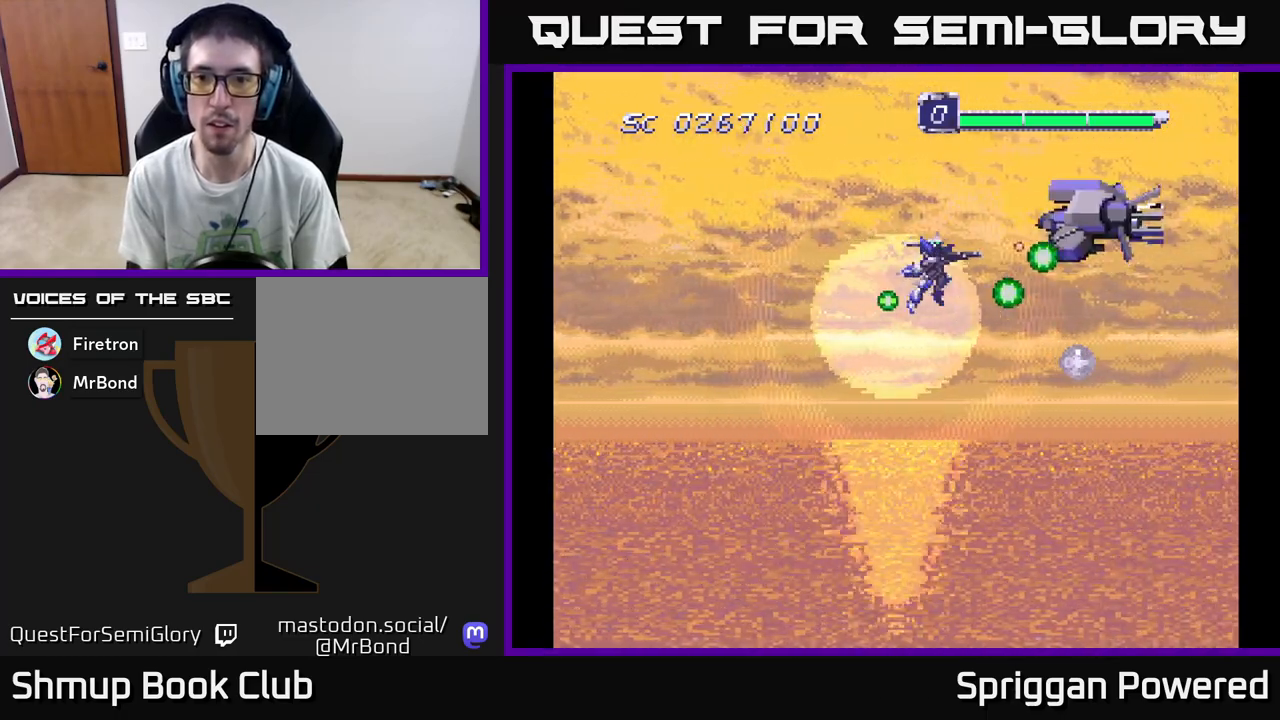
{"buttons": ["DPAD_DOWN", "DPAD_RIGHT"], "events": [[17, "DPAD_LEFT", "down"], [33, "A", "down"], [133, "A", "up"], [200, "A", "down"], [250, "DPAD_DOWN", "down"], [267, "DPAD_LEFT", "up"], [300, "A", "up"], [317, "DPAD_RIGHT", "down"], [350, "A", "down"], [450, "A", "up"]]}
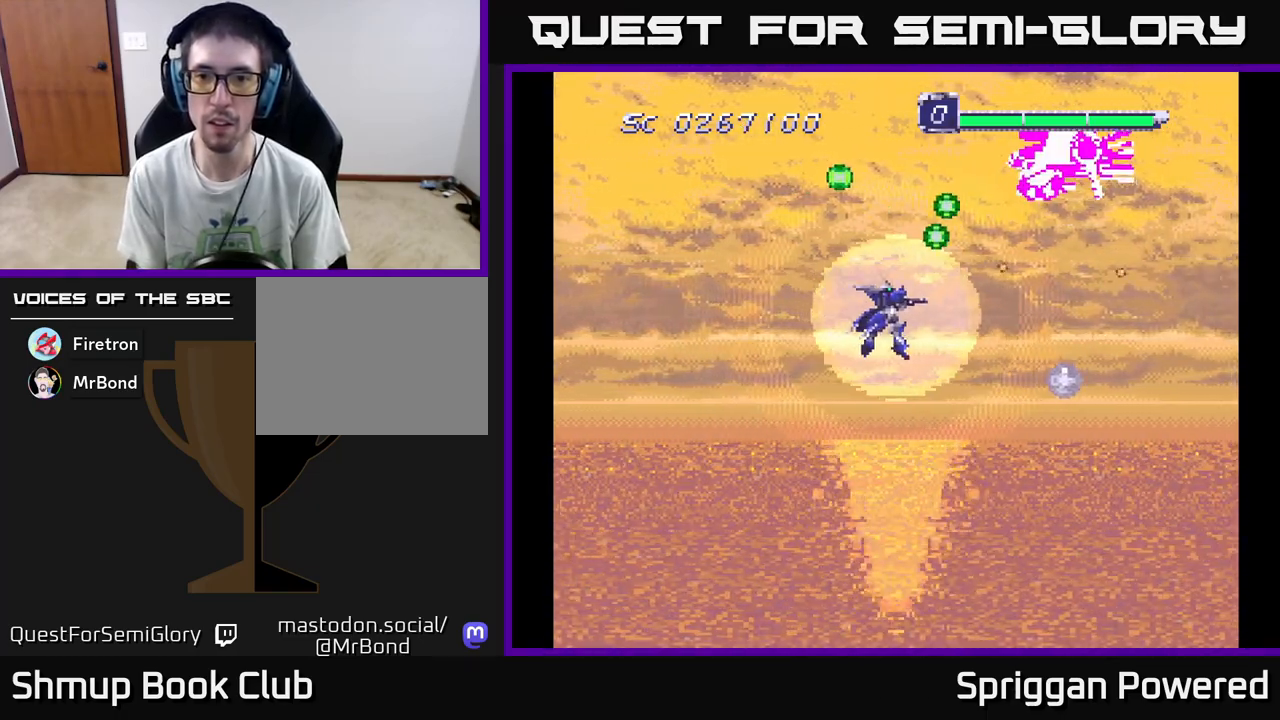
{"buttons": ["DPAD_DOWN", "DPAD_LEFT"], "events": [[17, "A", "down"], [100, "A", "up"], [183, "A", "down"], [200, "DPAD_DOWN", "up"], [267, "DPAD_DOWN", "down"], [283, "A", "up"], [367, "A", "down"], [467, "DPAD_RIGHT", "up"], [483, "A", "up"], [483, "DPAD_LEFT", "down"]]}
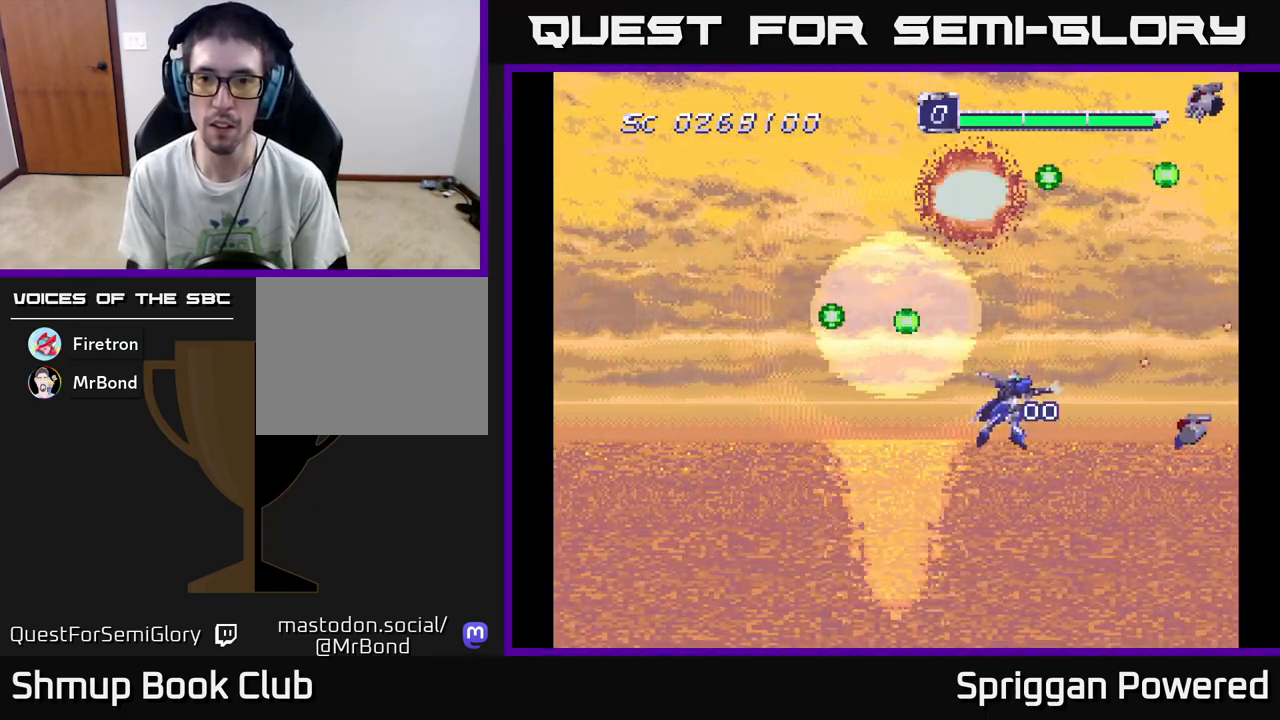
{"buttons": ["DPAD_UP"], "events": [[17, "DPAD_DOWN", "up"], [183, "A", "down"], [217, "DPAD_UP", "down"], [283, "A", "up"], [350, "A", "down"], [417, "DPAD_LEFT", "up"], [433, "A", "up"], [450, "DPAD_LEFT", "down"], [500, "DPAD_LEFT", "up"]]}
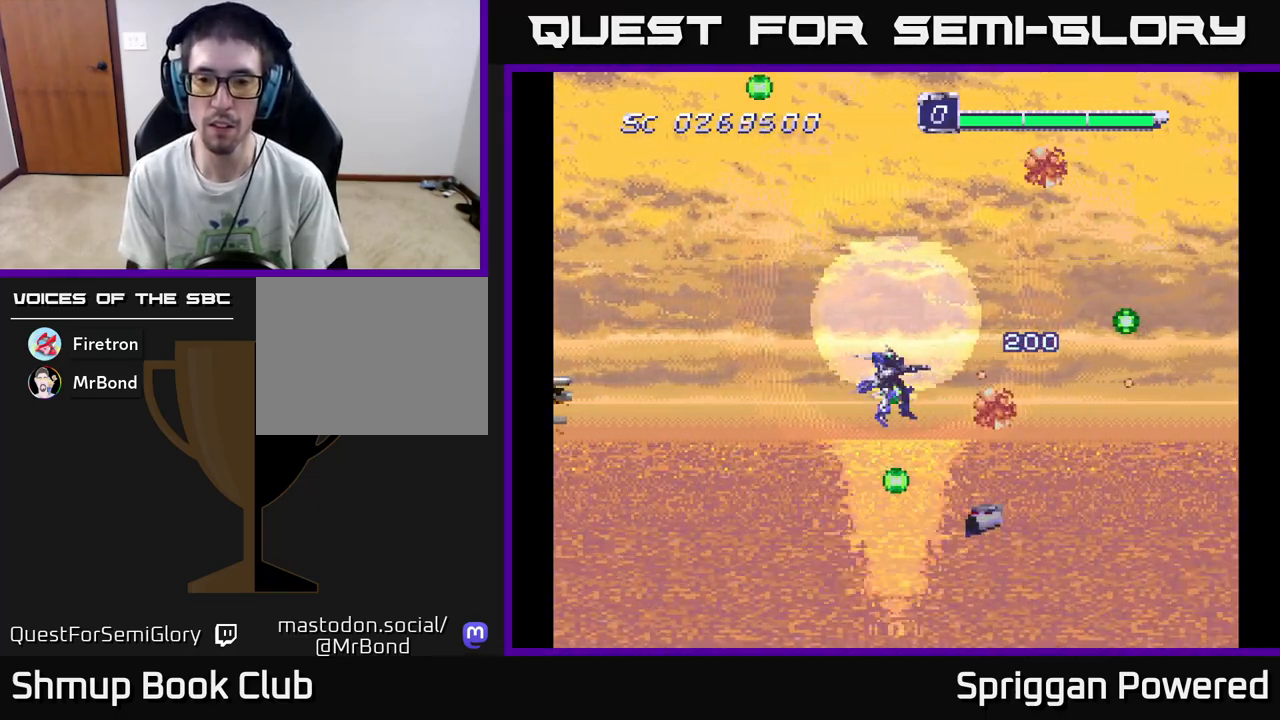
{"buttons": ["DPAD_UP"]}
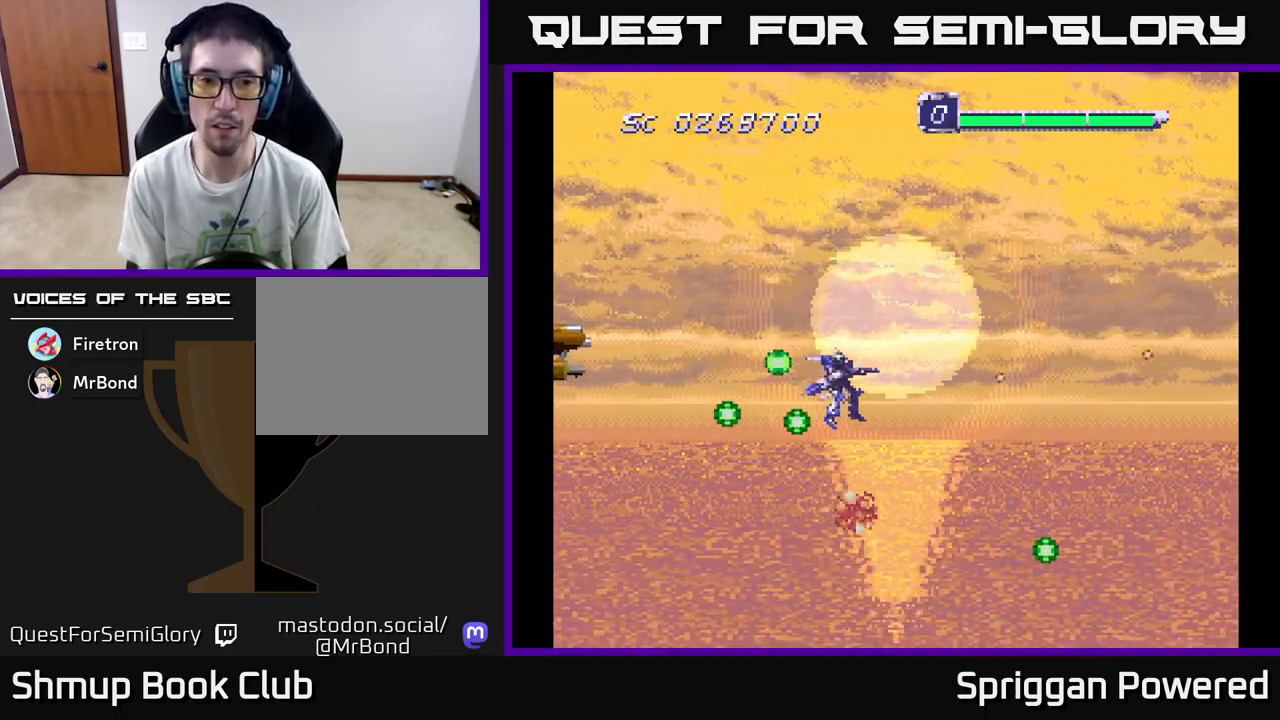
{"buttons": ["A", "DPAD_LEFT"]}
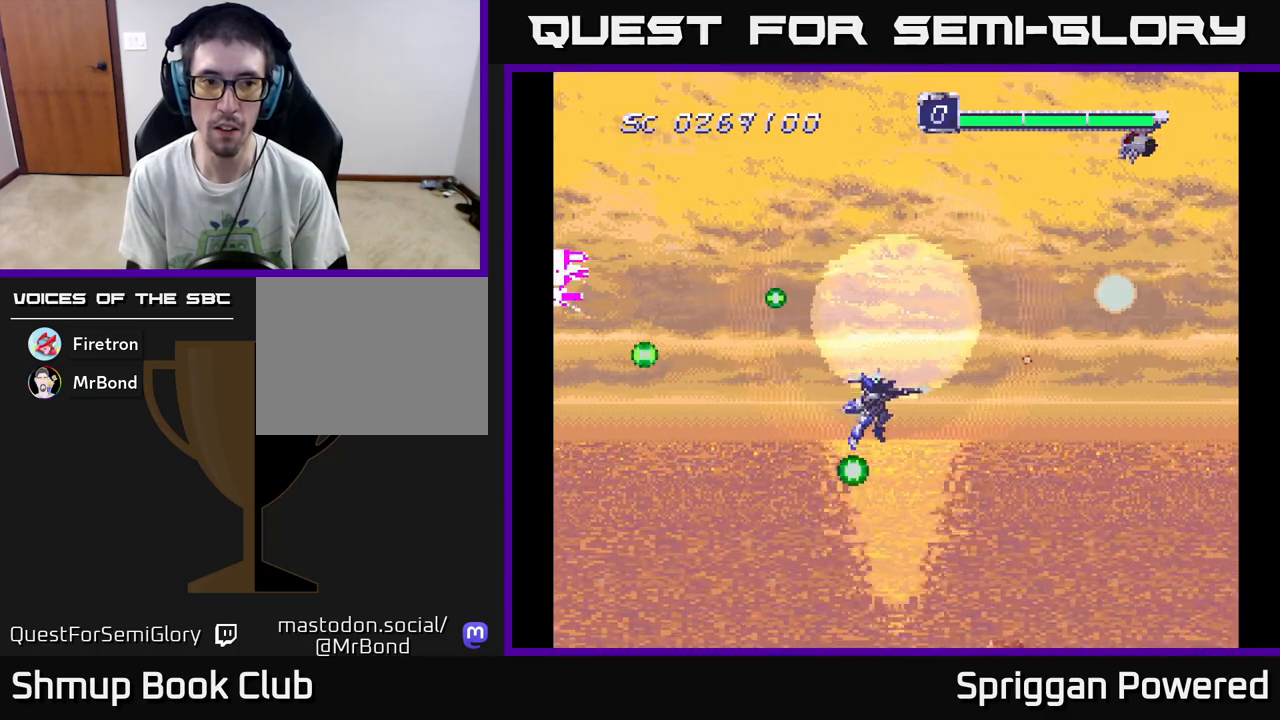
{"buttons": ["A", "DPAD_UP", "DPAD_LEFT"], "events": [[33, "A", "up"], [67, "DPAD_UP", "down"], [100, "A", "down"], [133, "DPAD_LEFT", "up"], [183, "A", "up"], [267, "A", "down"], [317, "DPAD_LEFT", "down"], [350, "A", "up"], [417, "A", "down"]]}
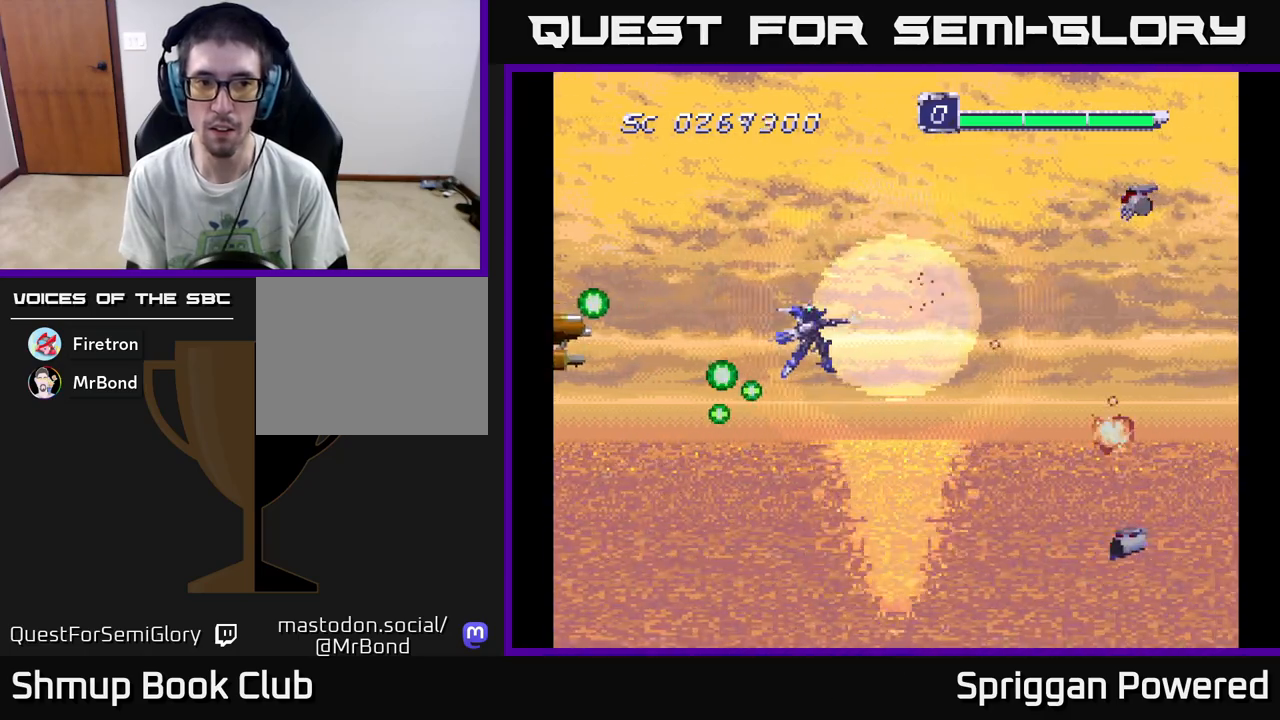
{"buttons": ["A", "DPAD_DOWN", "DPAD_LEFT"], "events": [[17, "A", "up"], [67, "DPAD_UP", "up"], [83, "A", "down"], [83, "DPAD_DOWN", "down"], [117, "DPAD_LEFT", "up"], [183, "A", "up"], [267, "A", "down"], [383, "A", "up"], [433, "A", "down"], [467, "DPAD_LEFT", "down"]]}
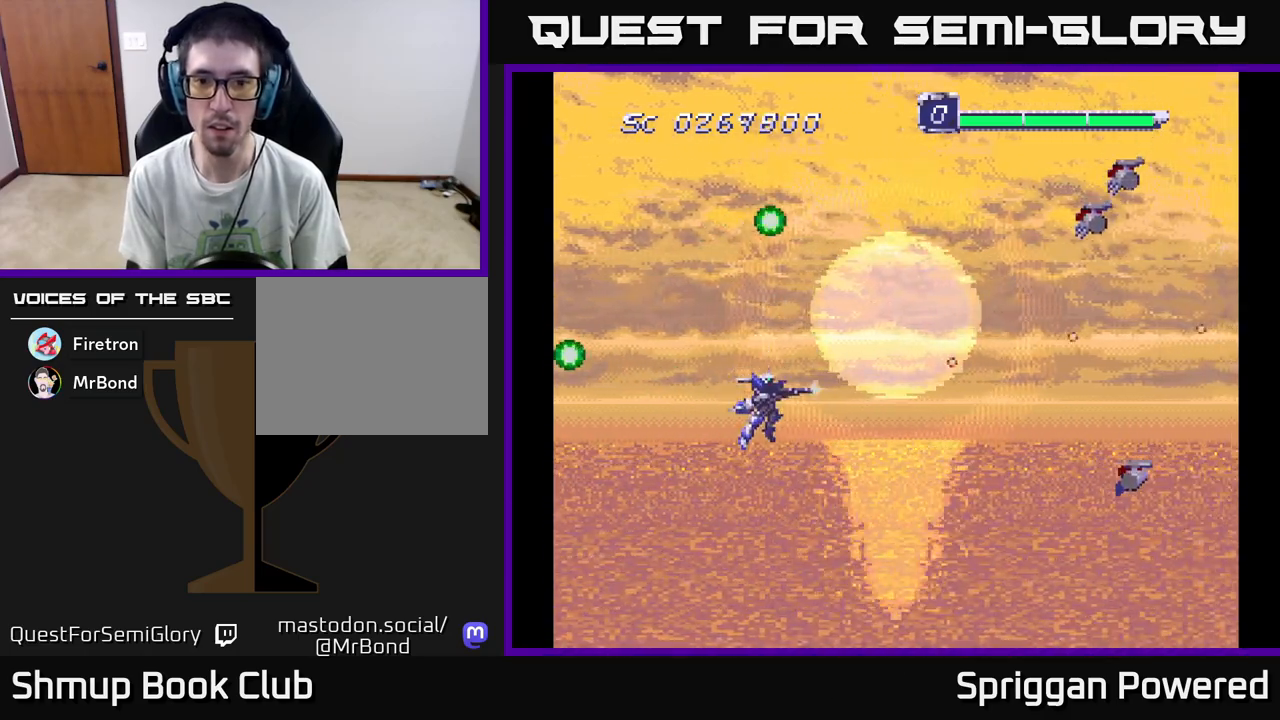
{"buttons": ["A", "DPAD_UP"]}
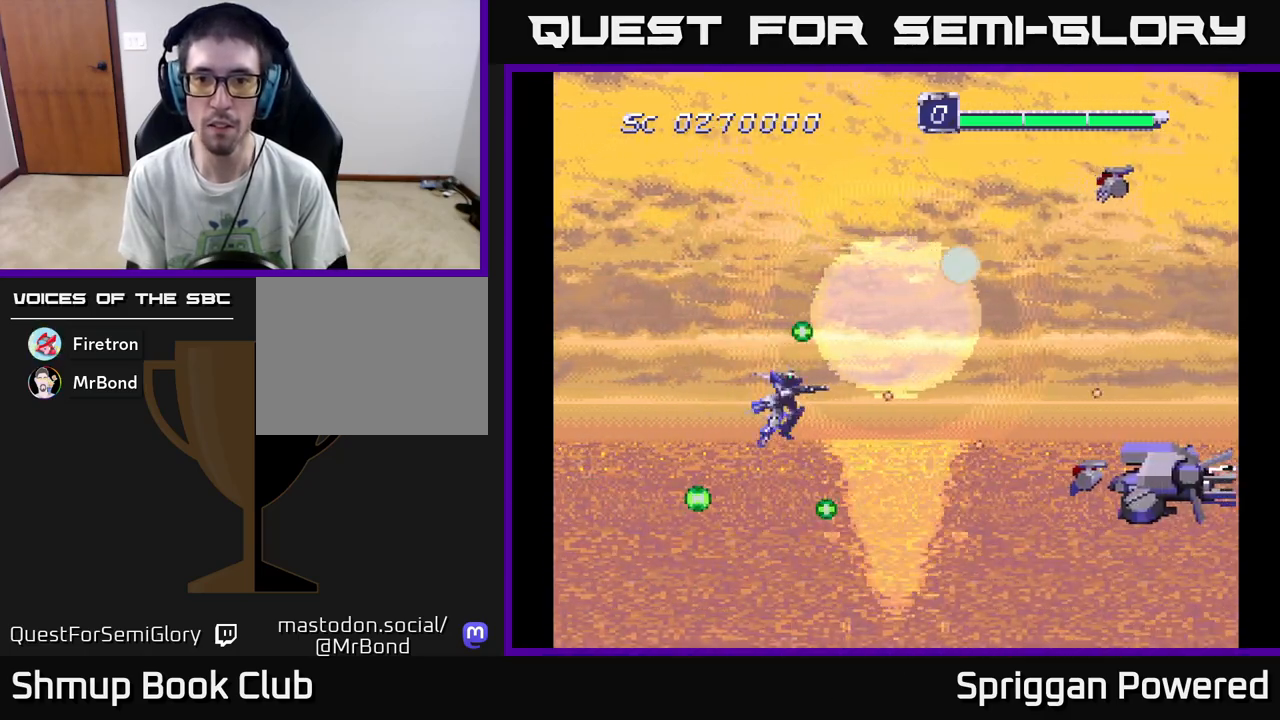
{"buttons": ["A", "DPAD_DOWN", "DPAD_RIGHT"], "events": [[50, "A", "up"], [117, "A", "down"], [217, "A", "up"], [300, "A", "down"], [400, "DPAD_RIGHT", "down"], [417, "A", "up"], [417, "DPAD_UP", "up"], [433, "DPAD_DOWN", "down"], [467, "A", "down"]]}
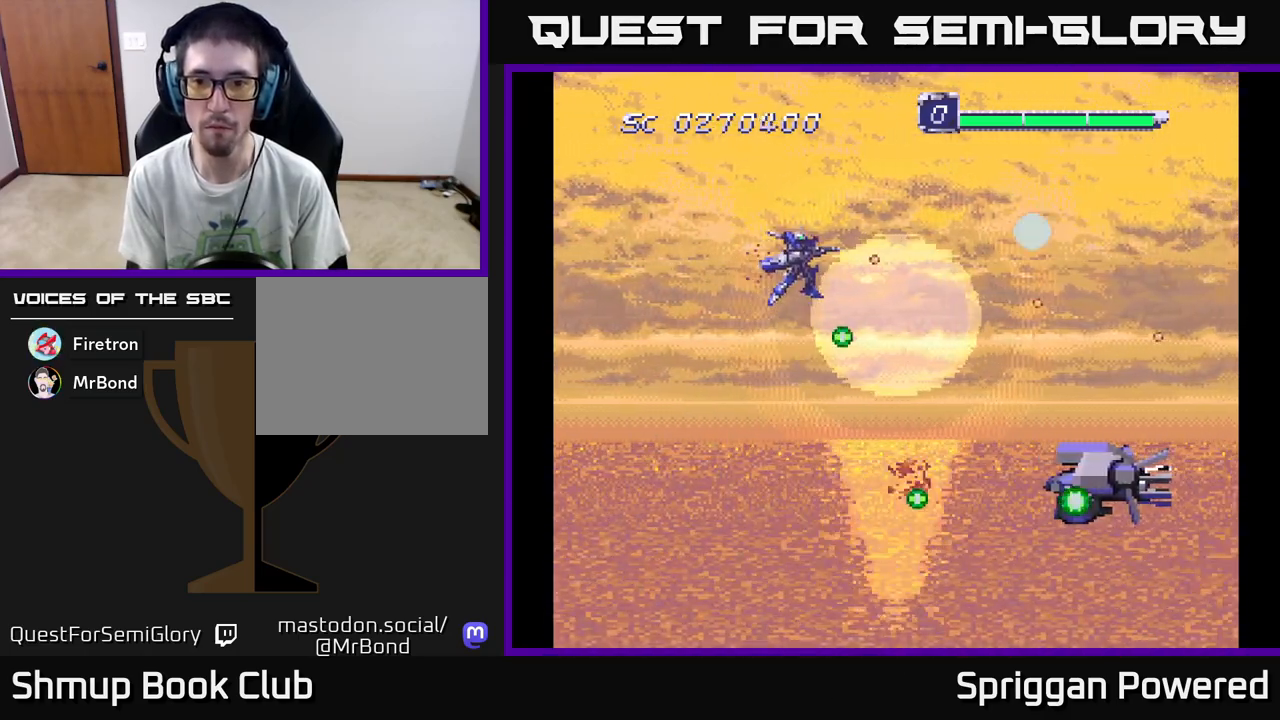
{"buttons": ["A", "DPAD_DOWN"], "events": [[33, "DPAD_RIGHT", "up"], [67, "A", "up"], [133, "A", "down"], [250, "A", "up"], [317, "A", "down"], [417, "A", "up"], [483, "A", "down"]]}
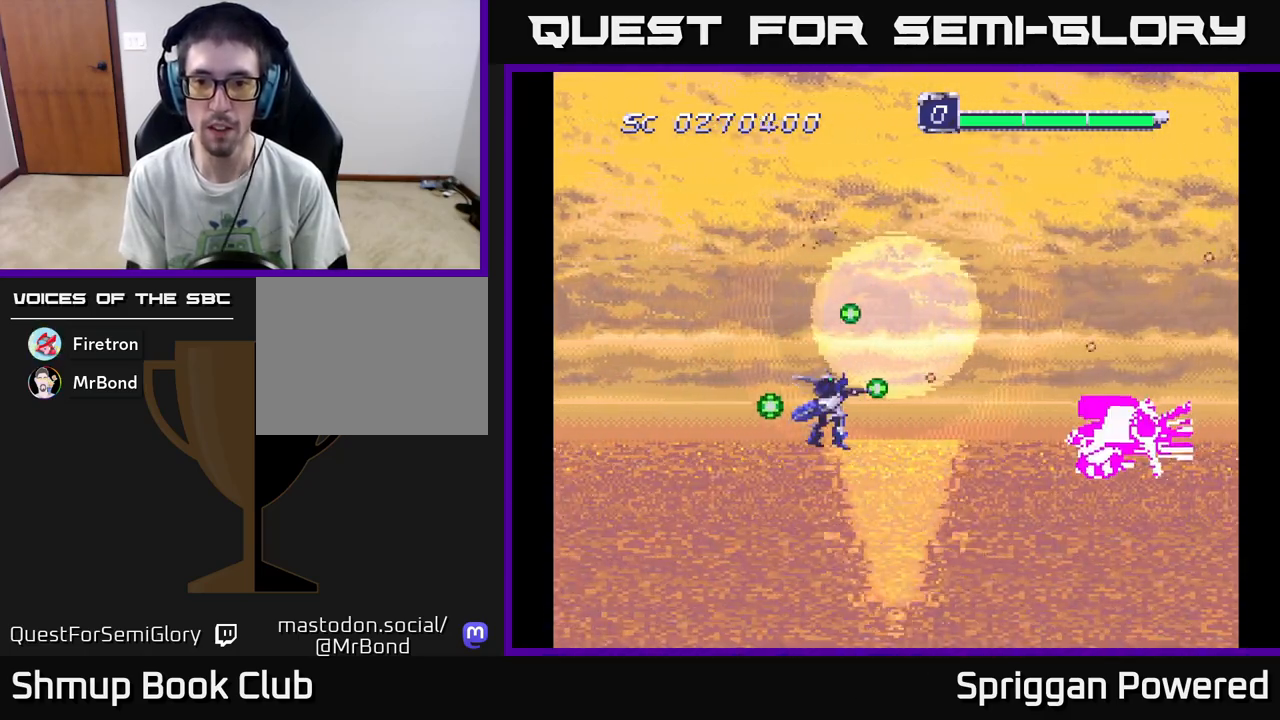
{"buttons": ["DPAD_UP", "DPAD_LEFT"]}
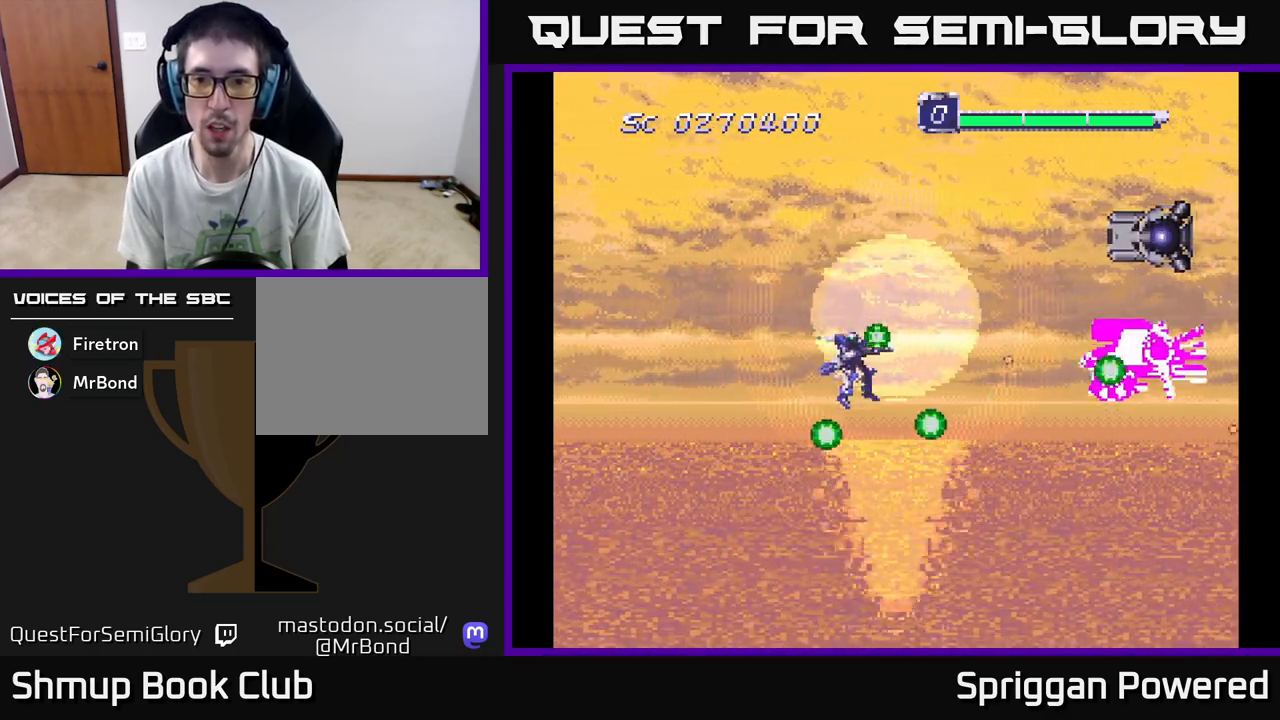
{"buttons": ["DPAD_DOWN"], "events": [[50, "A", "down"], [67, "DPAD_LEFT", "up"], [150, "A", "up"], [217, "A", "down"], [317, "A", "up"], [400, "A", "down"], [450, "A", "up"], [450, "DPAD_UP", "up"], [467, "DPAD_DOWN", "down"]]}
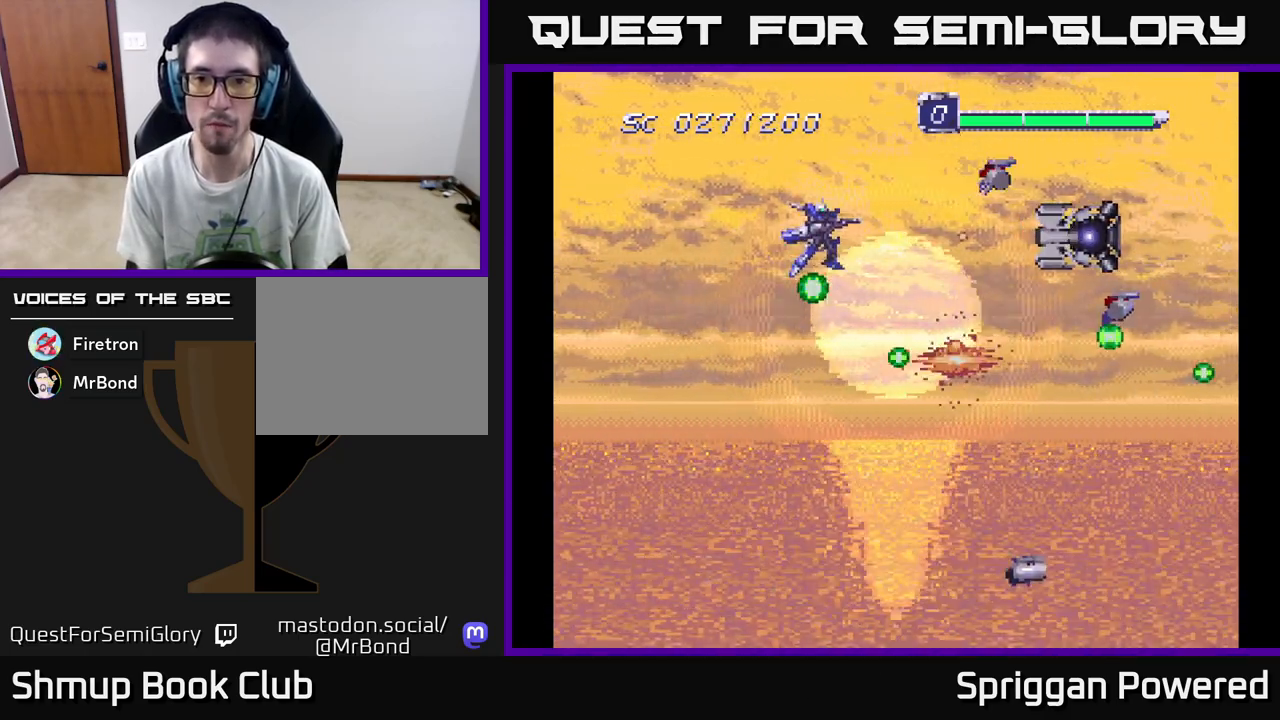
{"buttons": ["DPAD_DOWN"], "events": [[33, "A", "down"], [133, "A", "up"], [183, "A", "down"], [283, "A", "up"], [367, "A", "down"], [450, "A", "up"]]}
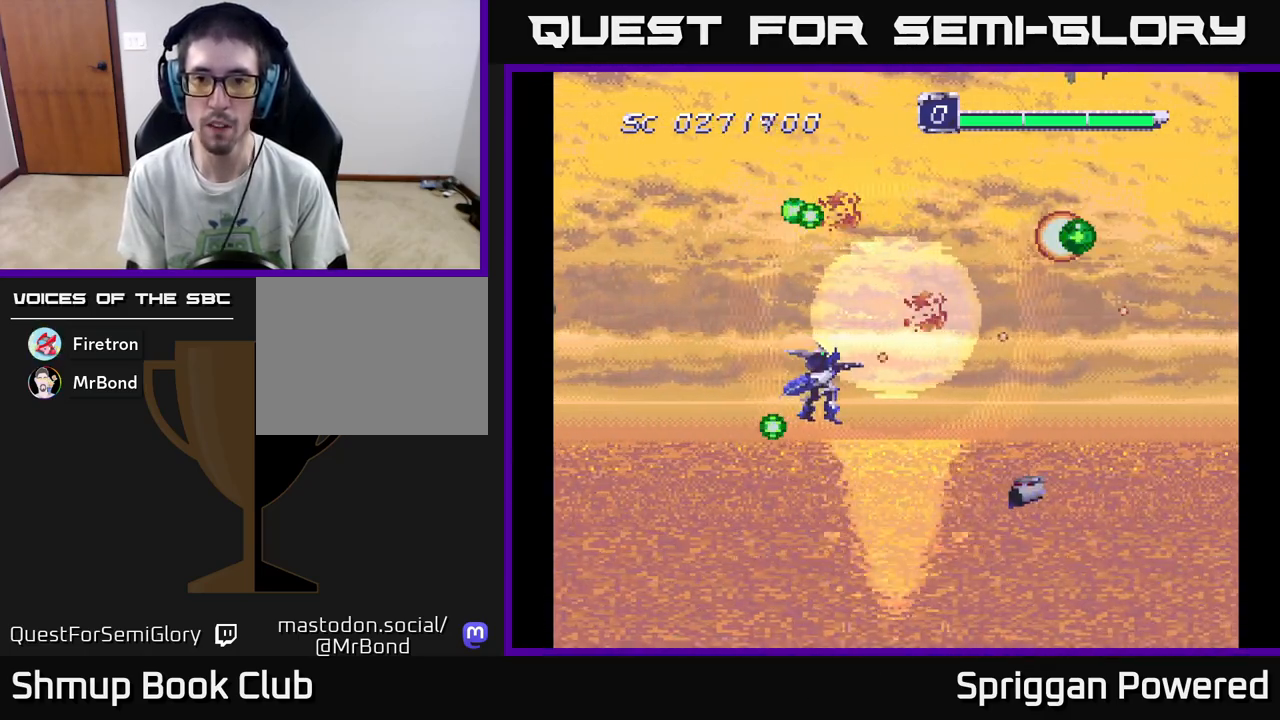
{"buttons": ["DPAD_UP", "DPAD_RIGHT"], "events": [[17, "A", "down"], [133, "A", "up"], [217, "A", "down"], [300, "DPAD_RIGHT", "down"], [317, "A", "up"], [333, "DPAD_DOWN", "up"], [350, "DPAD_RIGHT", "up"], [350, "DPAD_UP", "down"], [383, "A", "down"], [467, "DPAD_RIGHT", "down"], [483, "A", "up"]]}
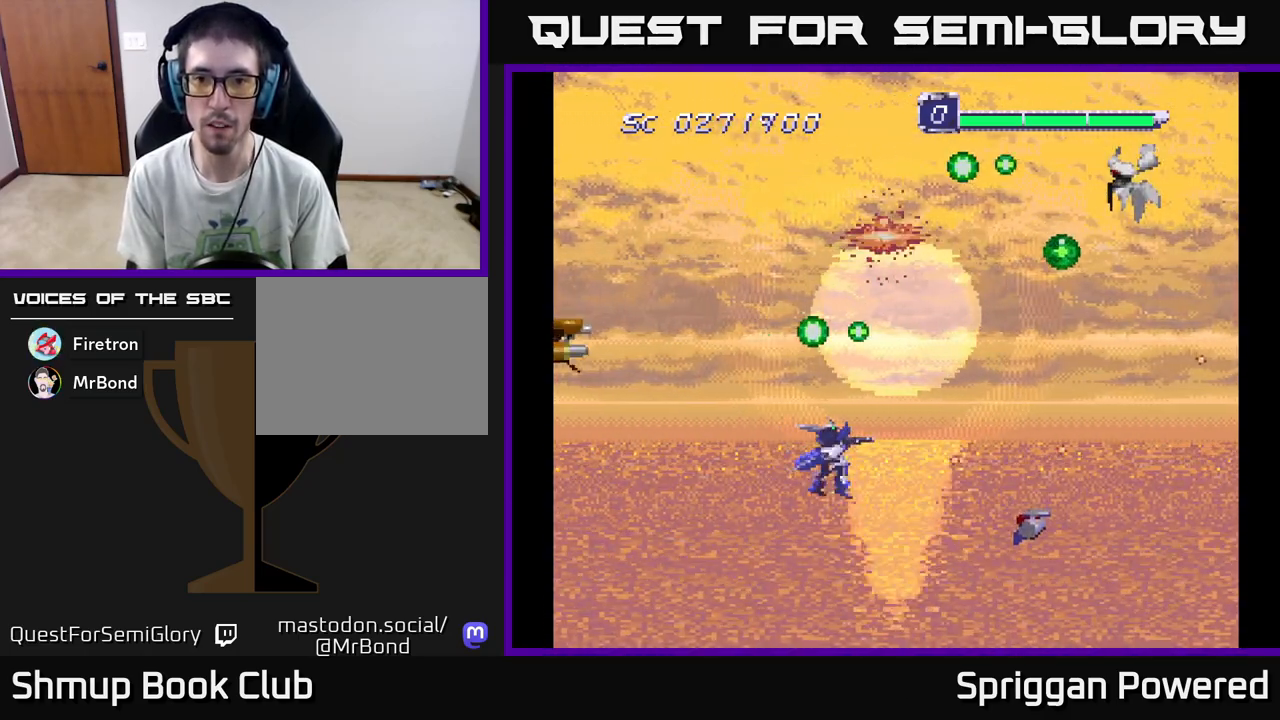
{"buttons": ["DPAD_UP", "DPAD_LEFT"], "events": [[50, "A", "down"], [100, "DPAD_RIGHT", "up"], [133, "A", "up"], [233, "A", "down"], [317, "A", "up"], [333, "DPAD_LEFT", "down"], [400, "A", "down"], [483, "A", "up"]]}
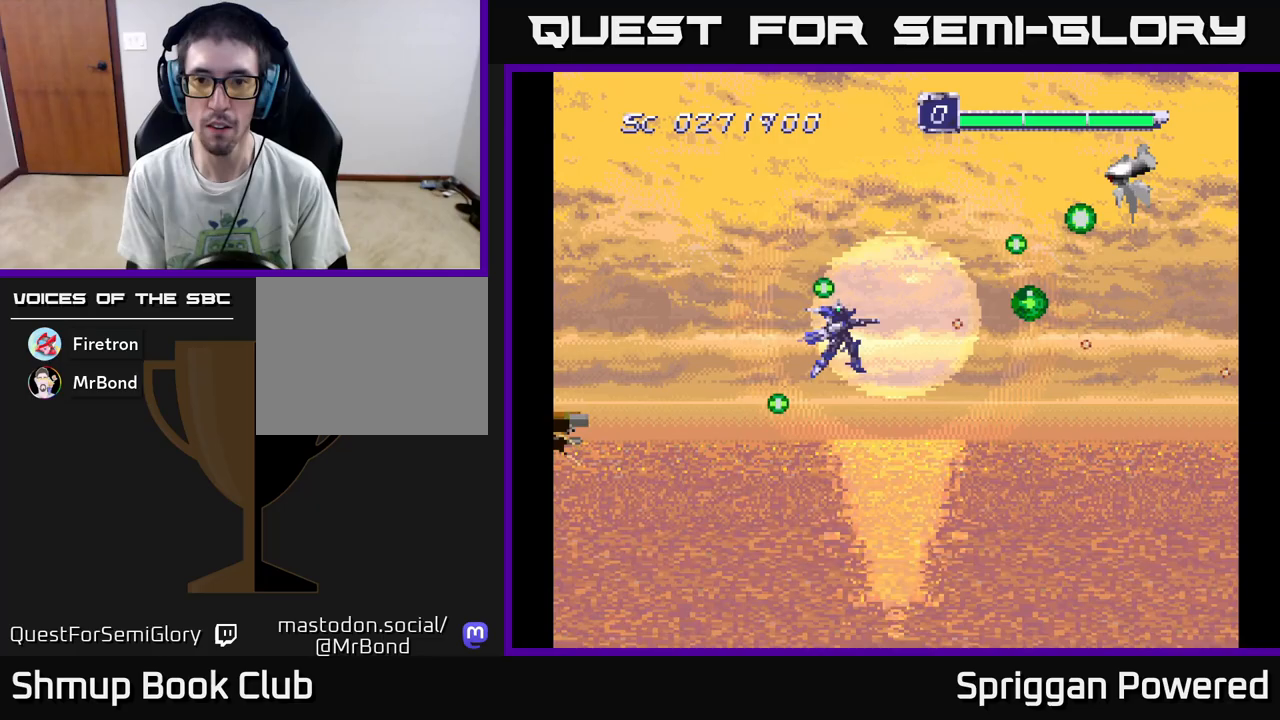
{"buttons": ["A"]}
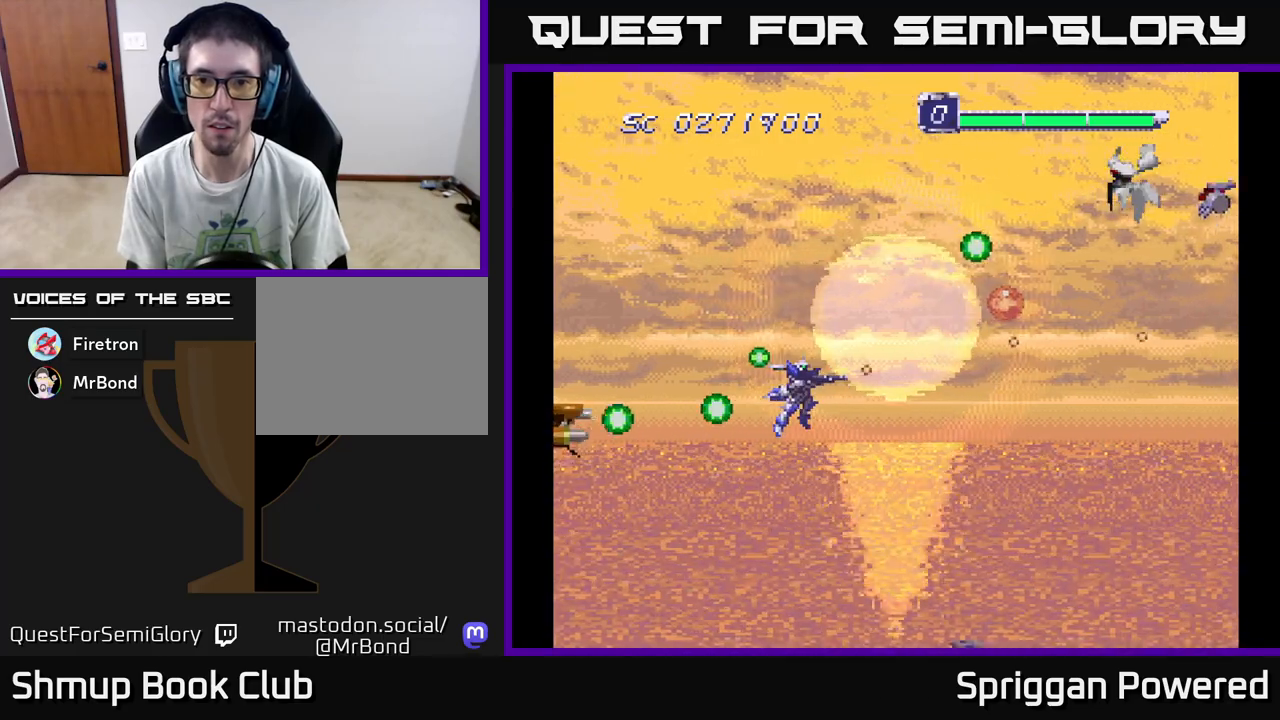
{"buttons": ["A", "DPAD_DOWN", "DPAD_LEFT"], "events": [[17, "A", "up"], [83, "A", "down"], [150, "DPAD_DOWN", "down"], [150, "DPAD_RIGHT", "down"], [200, "A", "up"], [267, "A", "down"], [283, "DPAD_DOWN", "up"], [367, "DPAD_DOWN", "down"], [383, "A", "up"], [400, "DPAD_RIGHT", "up"], [450, "A", "down"], [483, "DPAD_LEFT", "down"]]}
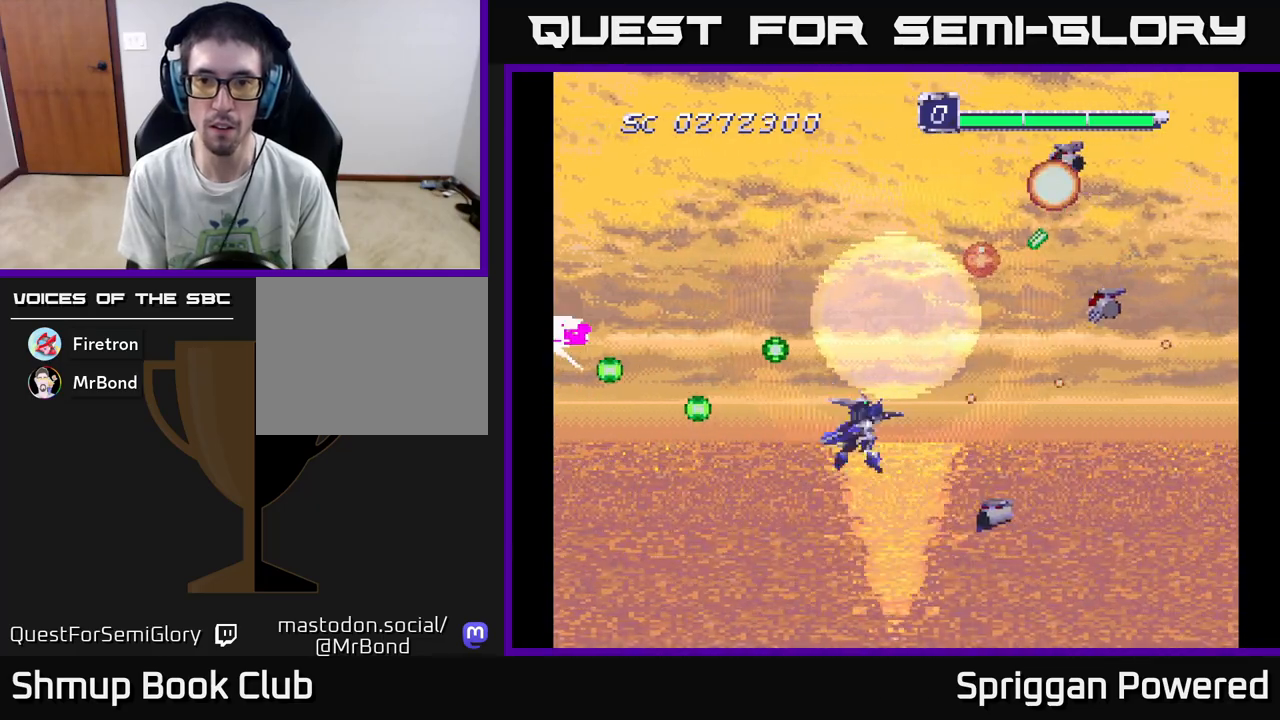
{"buttons": ["A"], "events": [[33, "DPAD_DOWN", "up"], [50, "A", "up"], [100, "DPAD_UP", "down"], [133, "A", "down"], [150, "DPAD_LEFT", "up"], [217, "A", "up"], [250, "DPAD_LEFT", "down"], [300, "A", "down"], [400, "A", "up"], [400, "DPAD_LEFT", "up"], [467, "A", "down"], [483, "DPAD_UP", "up"]]}
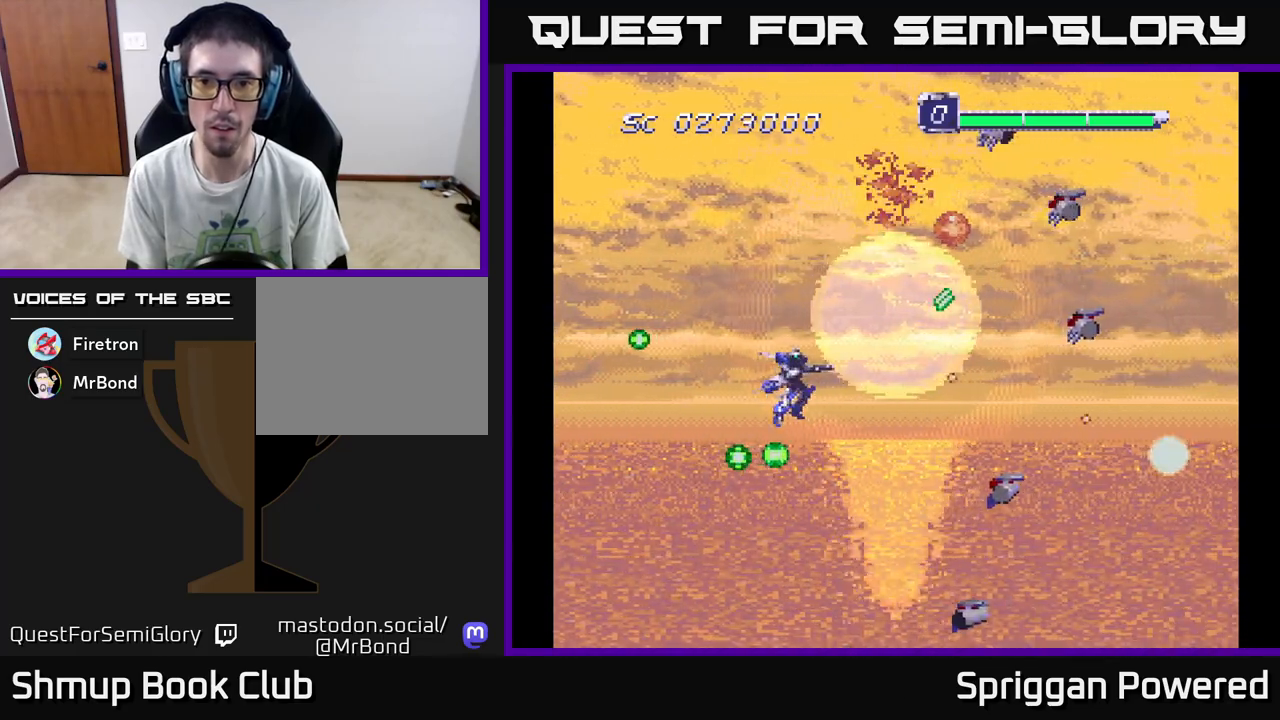
{"buttons": ["A", "DPAD_UP"], "events": [[83, "A", "up"], [150, "A", "down"], [267, "A", "up"], [333, "A", "down"], [433, "DPAD_UP", "down"], [450, "A", "up"], [450, "DPAD_LEFT", "down"], [500, "A", "down"], [500, "DPAD_LEFT", "up"]]}
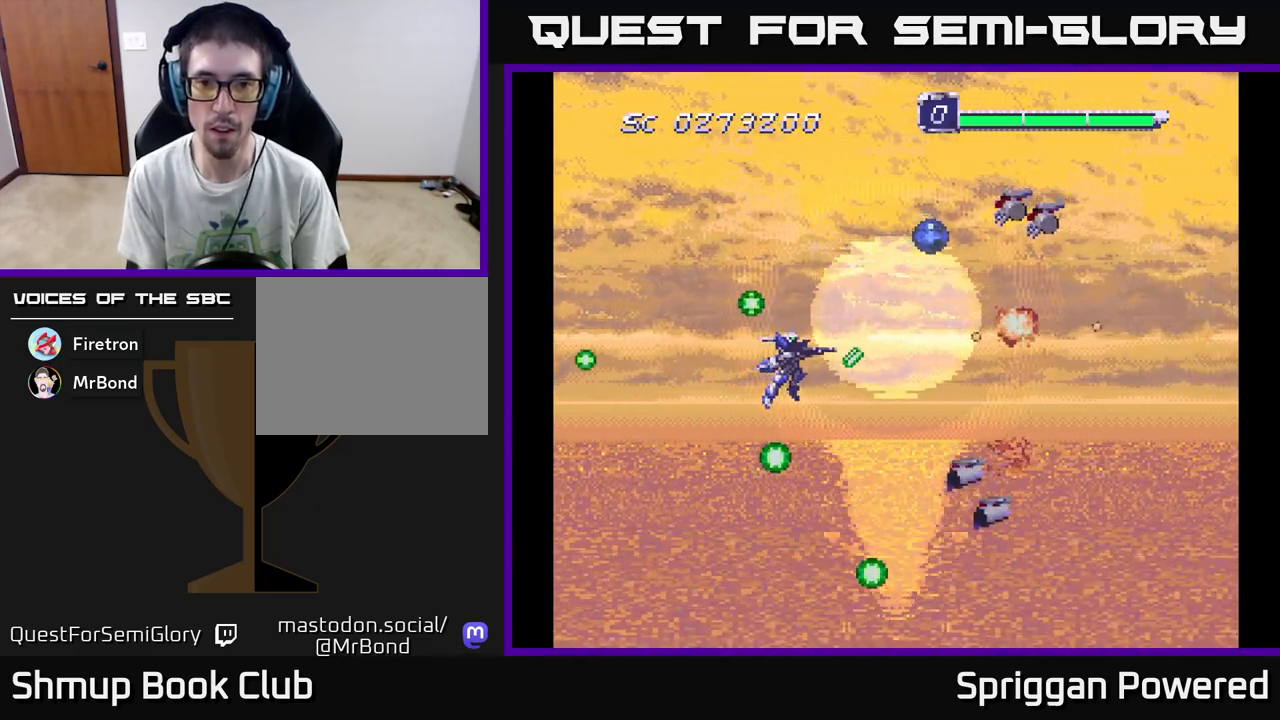
{"buttons": [], "events": [[33, "DPAD_UP", "up"], [117, "A", "up"], [183, "A", "down"], [317, "A", "up"], [367, "A", "down"], [467, "A", "up"]]}
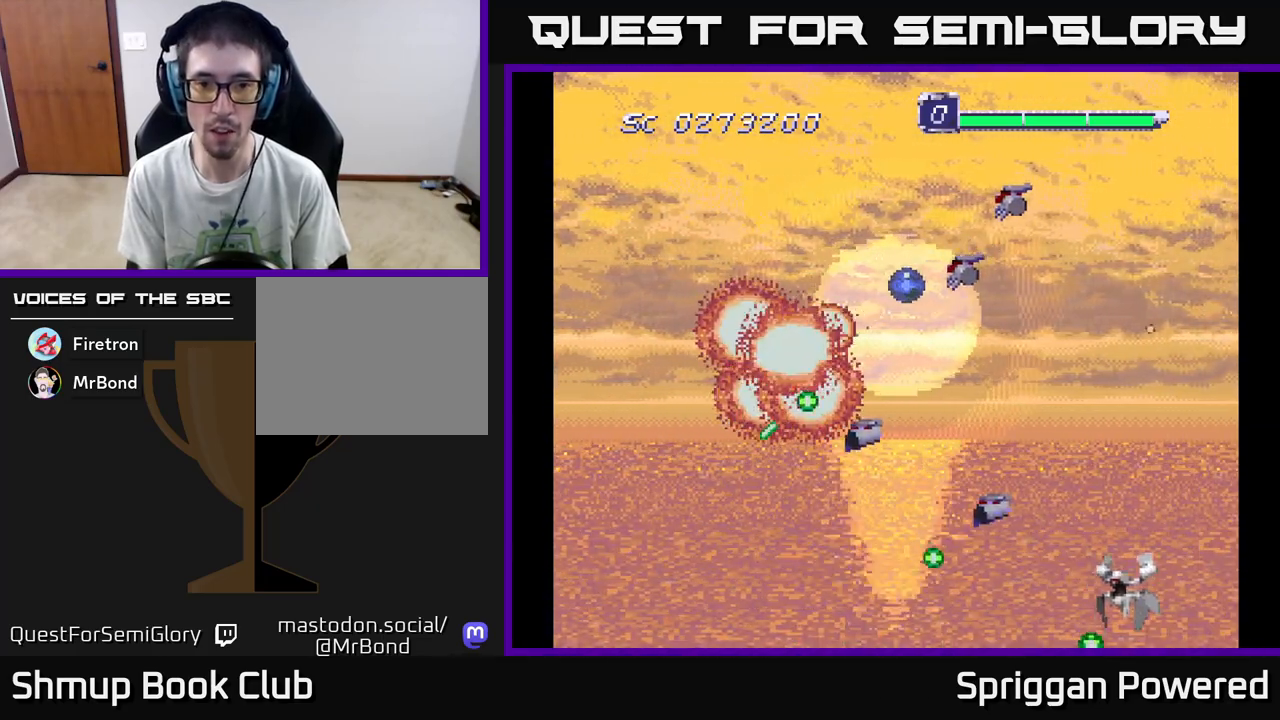
{"buttons": [], "events": [[33, "A", "down"], [50, "DPAD_LEFT", "down"], [117, "A", "up"], [183, "A", "down"], [183, "DPAD_LEFT", "up"], [300, "A", "up"], [367, "A", "down"], [483, "A", "up"]]}
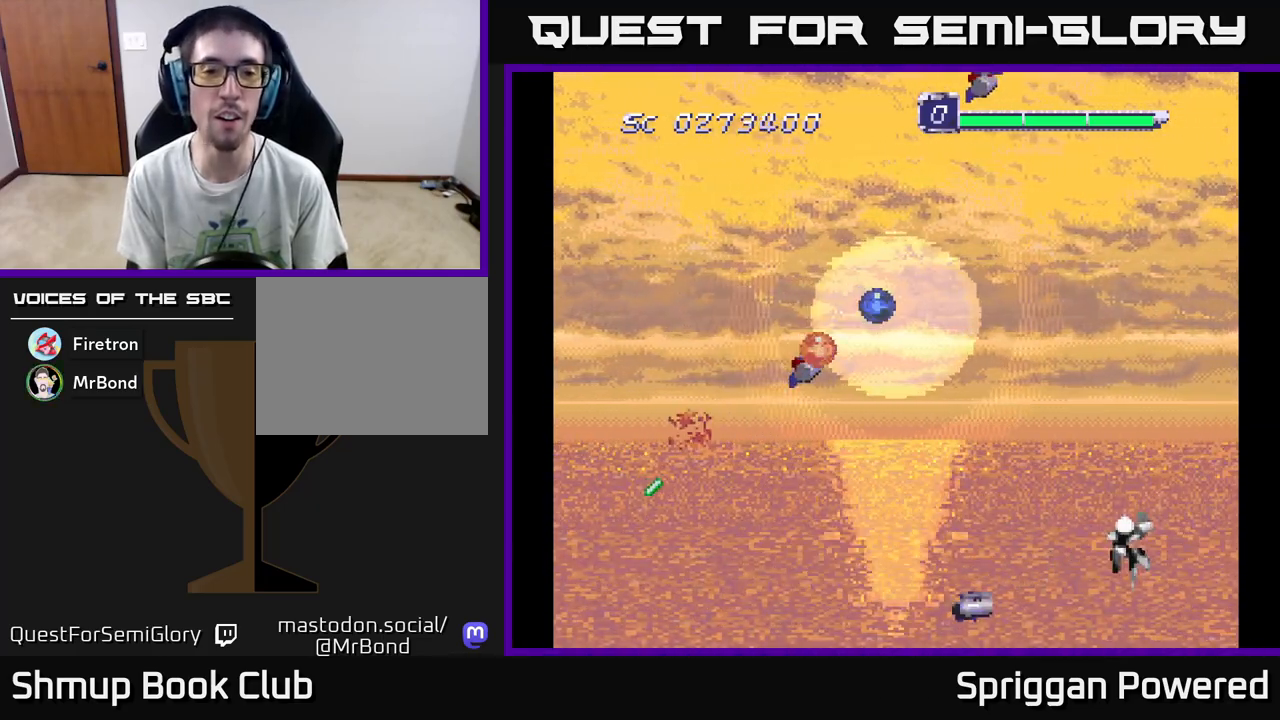
{"buttons": ["A"], "events": [[67, "A", "down"], [183, "A", "up"], [250, "A", "down"], [383, "A", "up"], [450, "A", "down"]]}
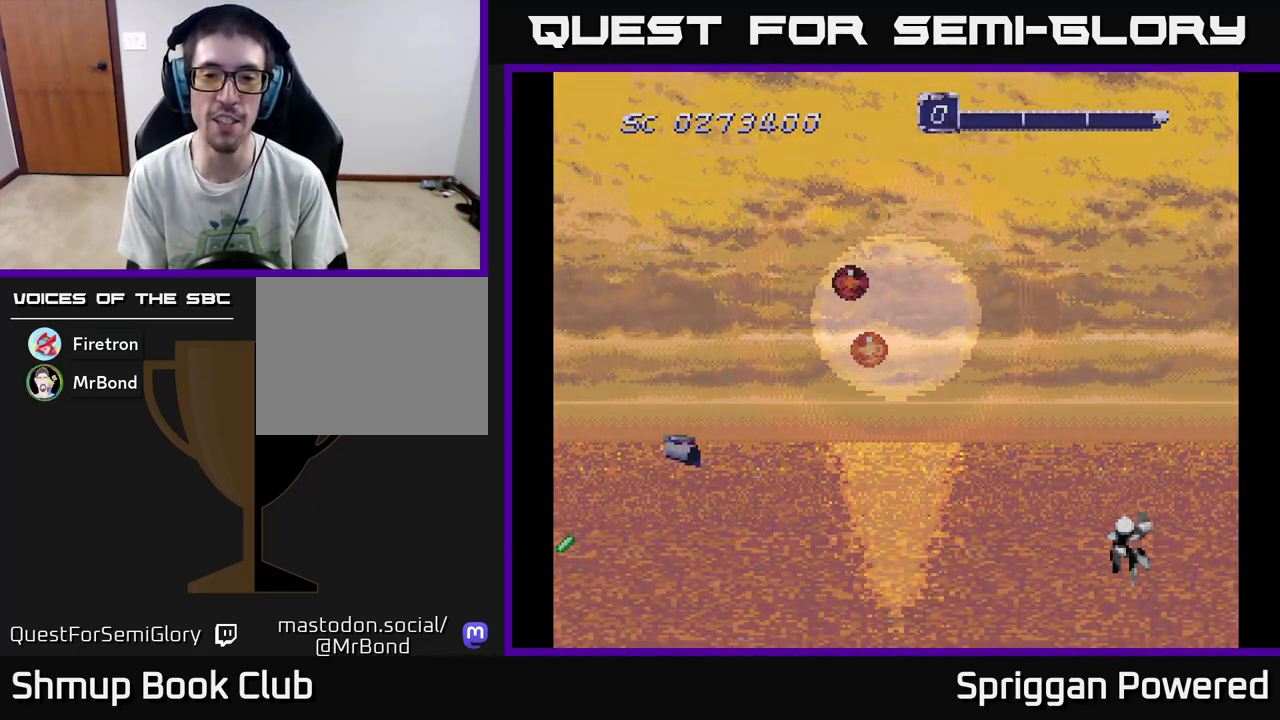
{"buttons": [], "events": [[83, "A", "up"]]}